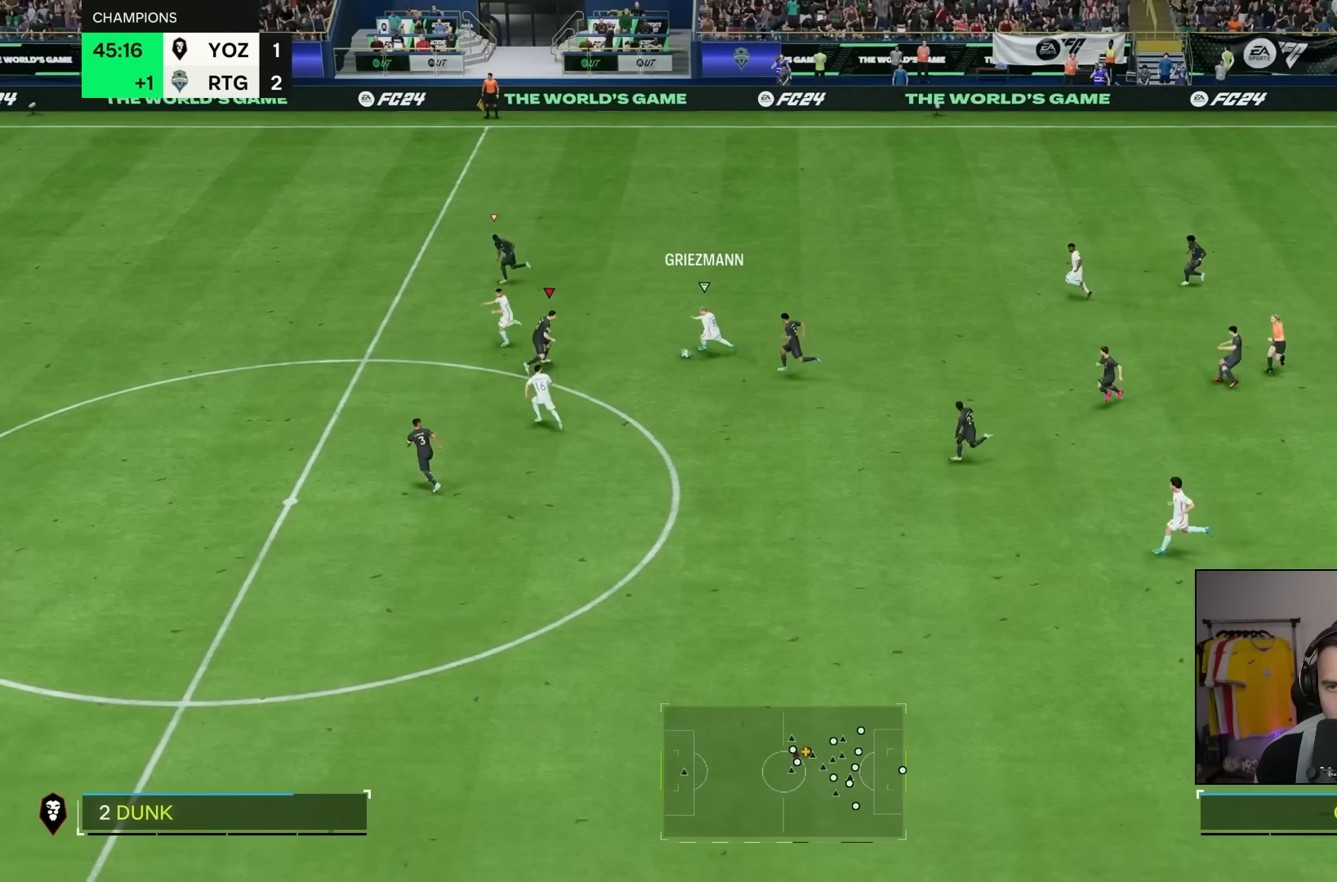
Gameplay with a controller (PlayStation layout); each line is a JSON object with the inputs held at the frame after it (dt_ms = milliseconds from this image to that frame). "events" lists button and stick changes between this image and that frame as [ms after this image, input, new state], when the widget could be followed in between. Not read: L3 R3.
{"dt_ms": 500, "buttons": [], "left_stick": "down-right", "right_stick": "center", "events": [[17, "left_stick", "right"], [133, "R2", "up"], [150, "SQUARE", "down"], [233, "left_stick", "down-right"], [300, "SQUARE", "up"]]}
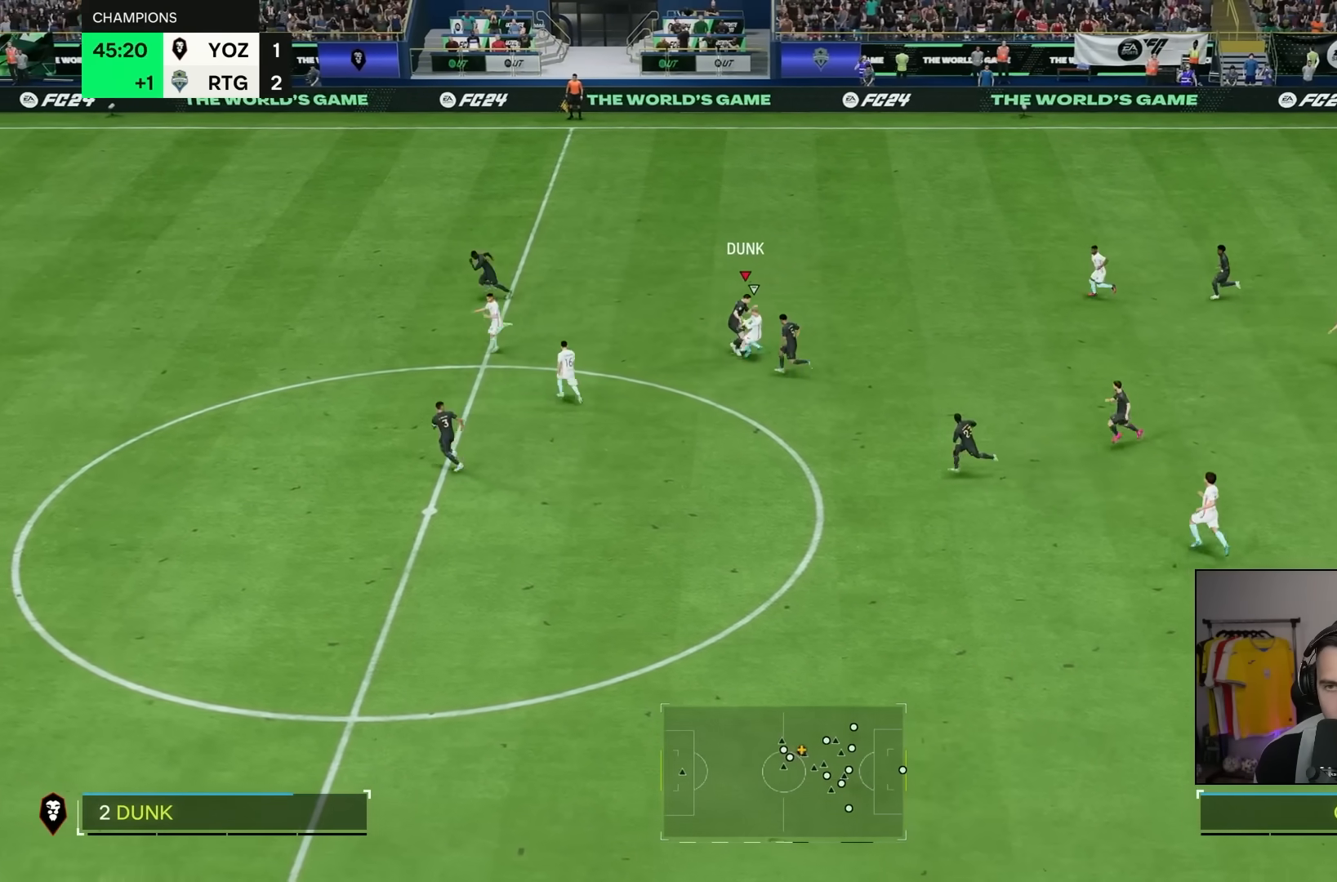
{"dt_ms": 500, "buttons": [], "left_stick": "down-right", "right_stick": "center", "events": []}
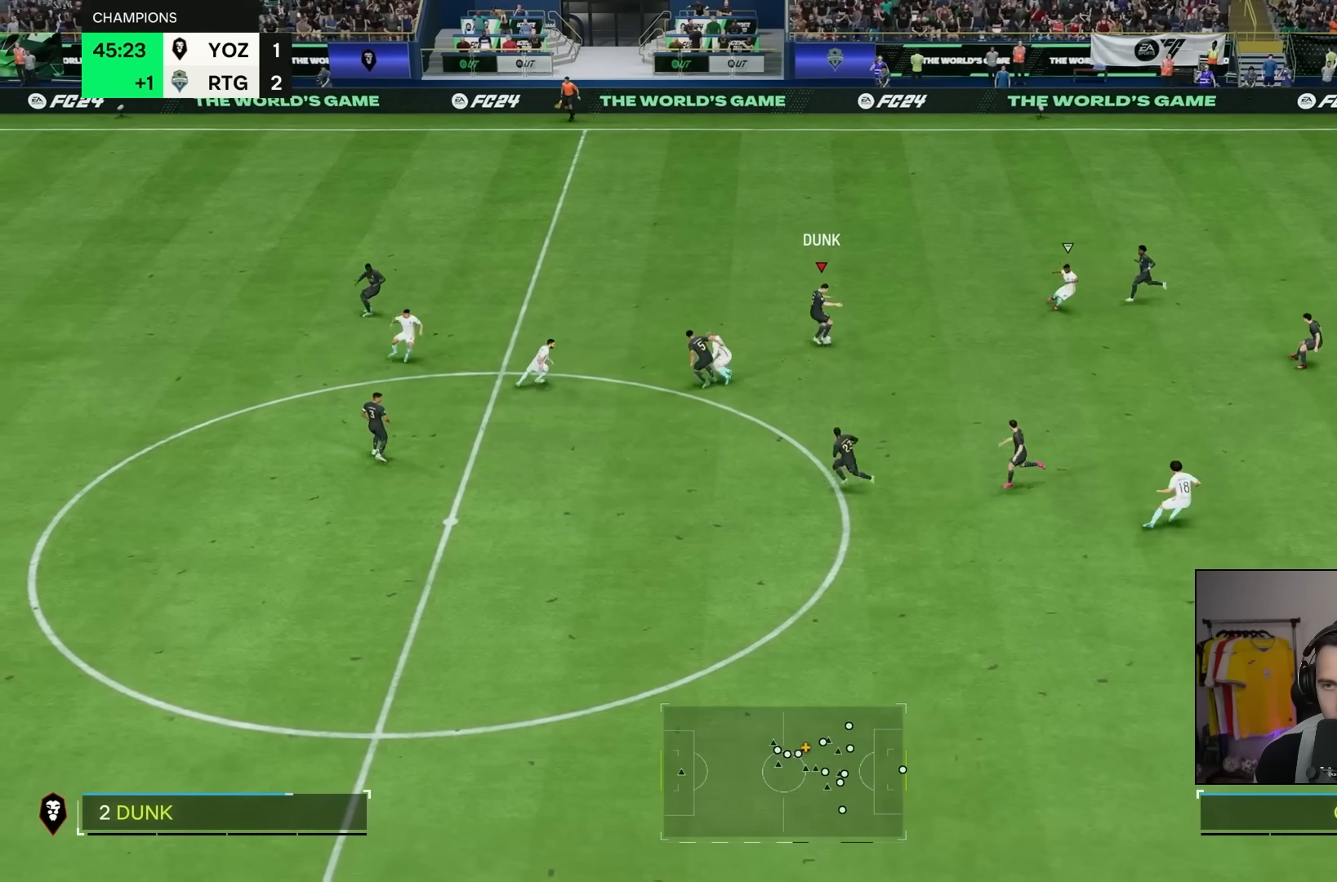
{"dt_ms": 500, "buttons": [], "left_stick": "down-right", "right_stick": "center", "events": []}
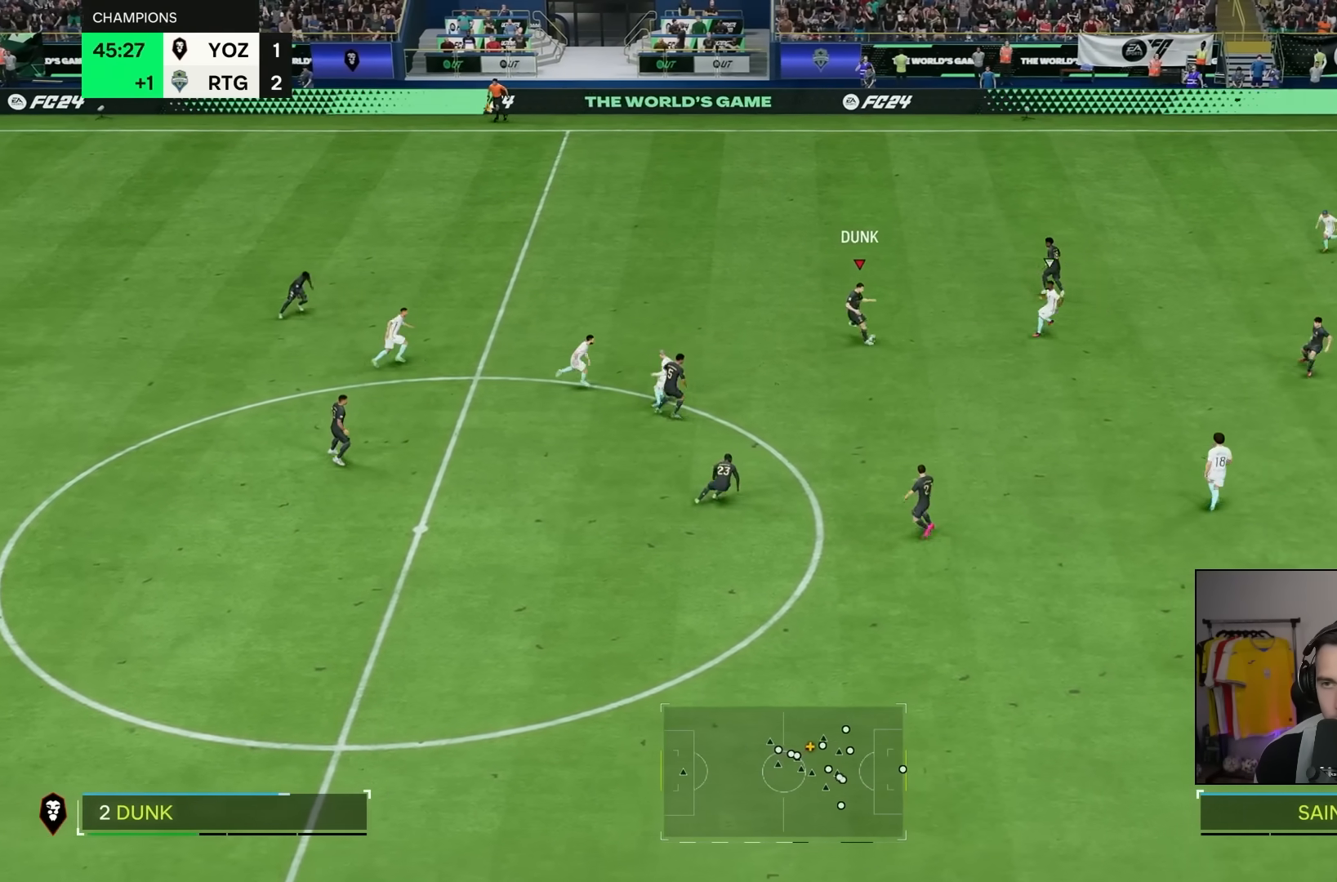
{"dt_ms": 500, "buttons": [], "left_stick": "down-right", "right_stick": "center", "events": []}
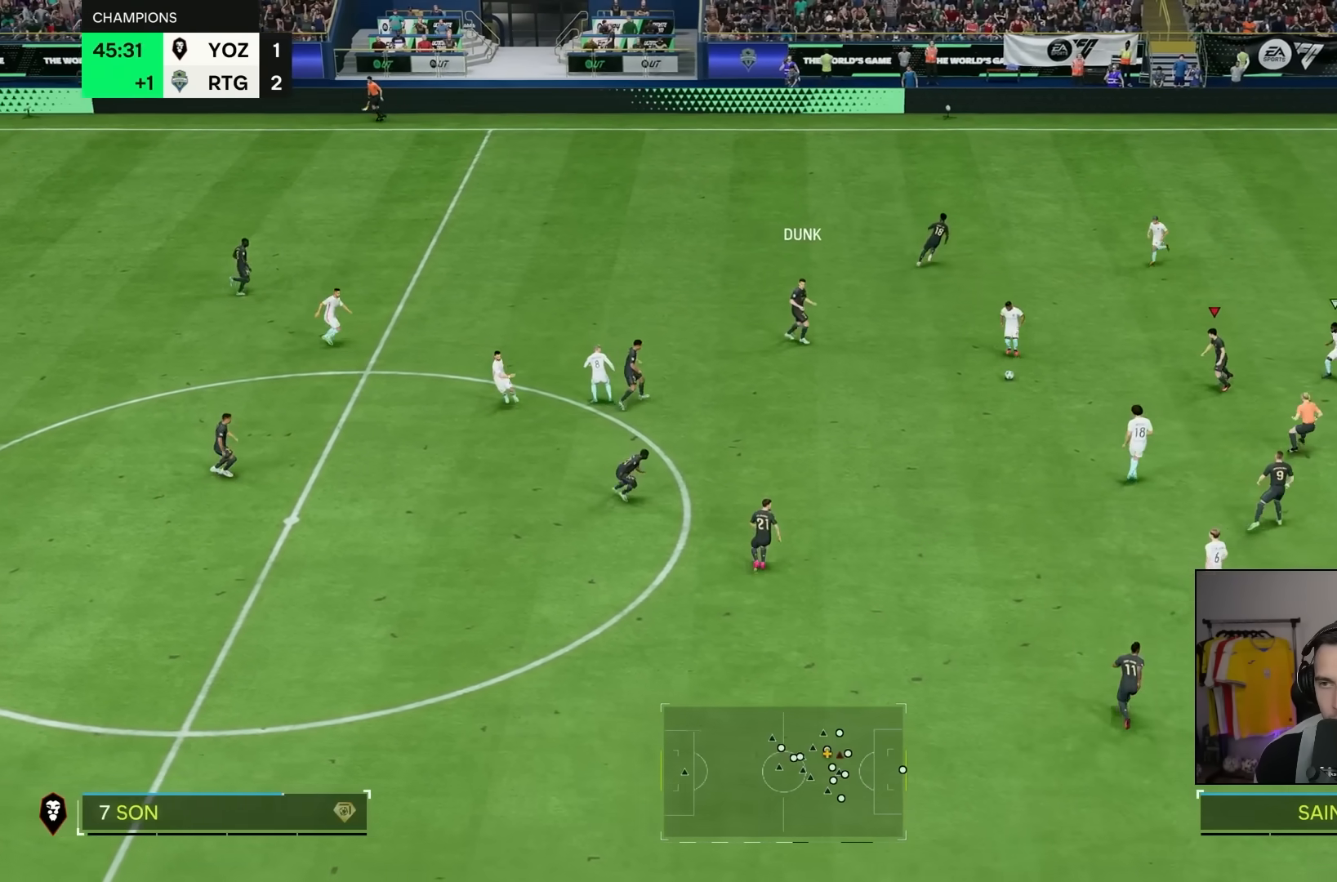
{"dt_ms": 500, "buttons": [], "left_stick": "right", "right_stick": "center", "events": [[267, "left_stick", "right"]]}
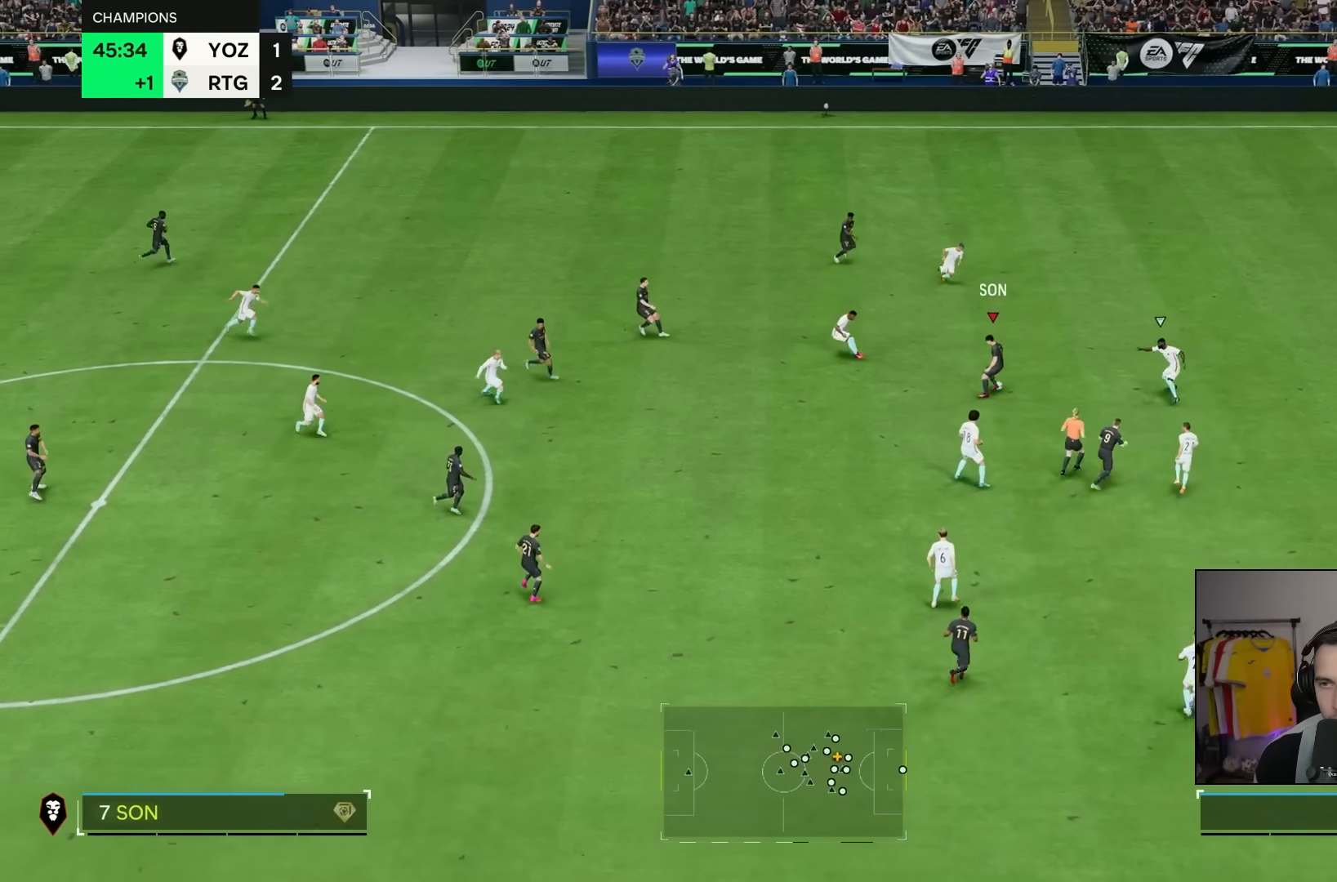
{"dt_ms": 500, "buttons": [], "left_stick": "up-right", "right_stick": "center", "events": [[233, "left_stick", "up"], [267, "L1", "down"], [333, "left_stick", "up-right"], [400, "L1", "up"]]}
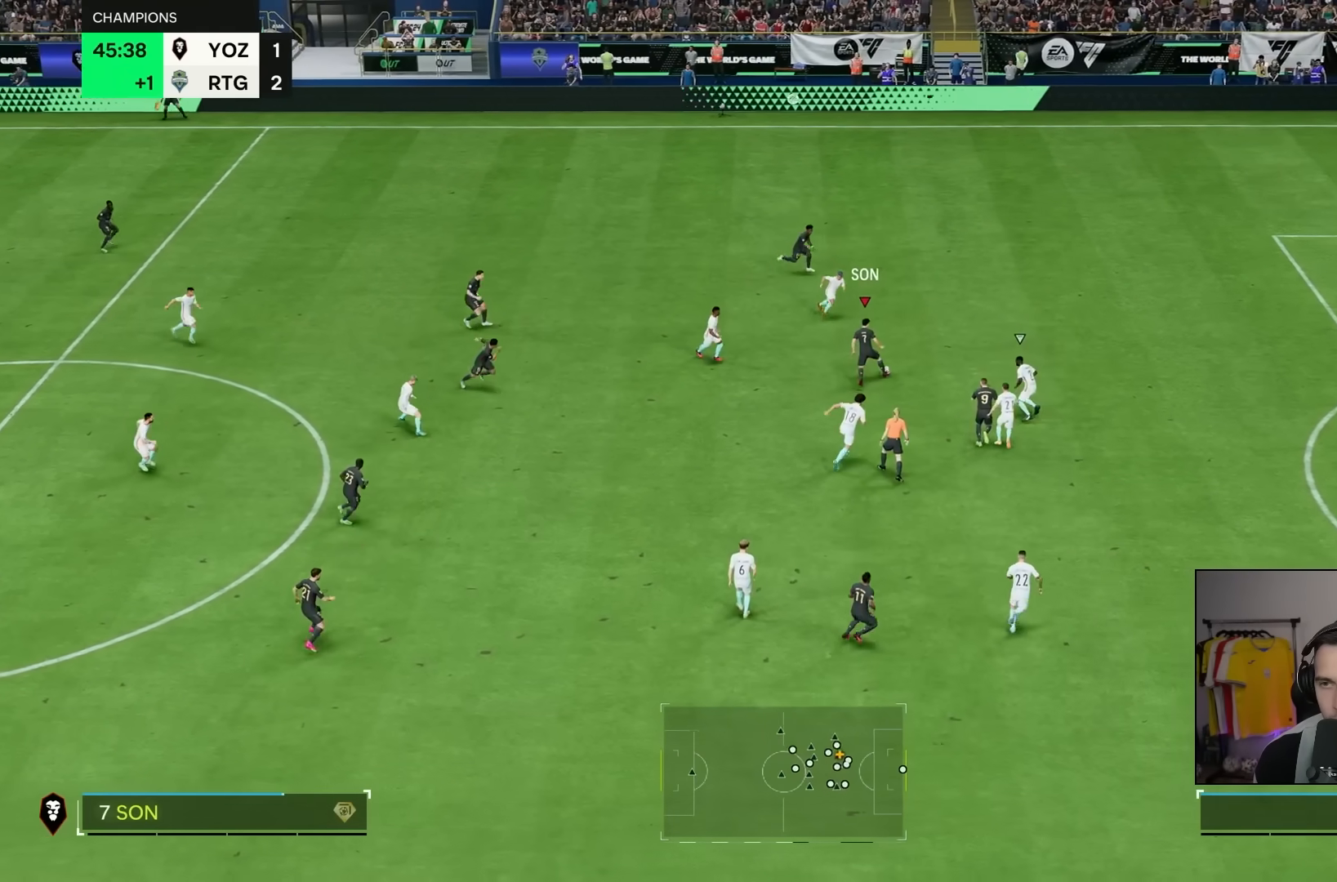
{"dt_ms": 500, "buttons": ["R2"], "left_stick": "right", "right_stick": "center"}
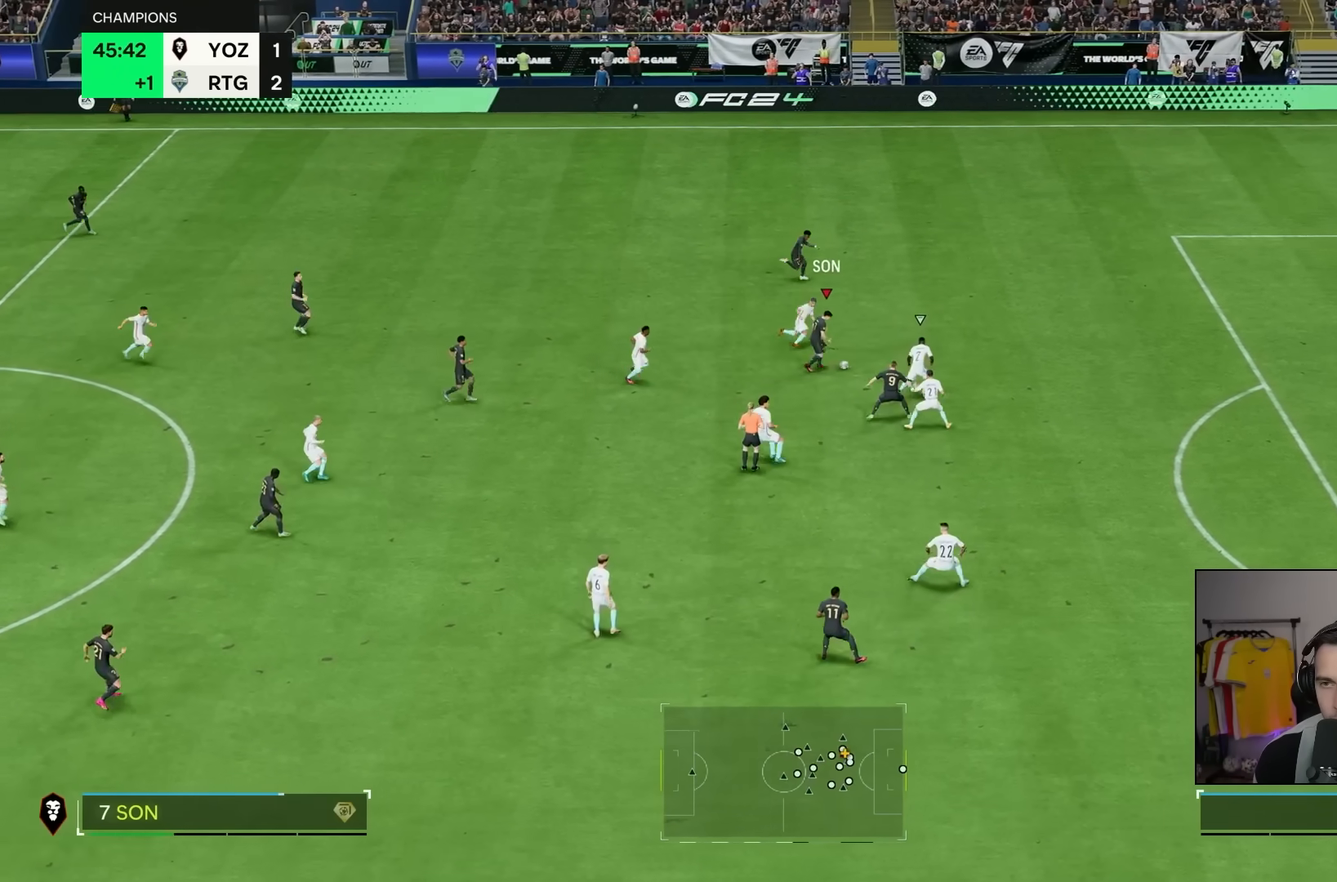
{"dt_ms": 500, "buttons": ["R2"], "left_stick": "right", "right_stick": "center", "events": []}
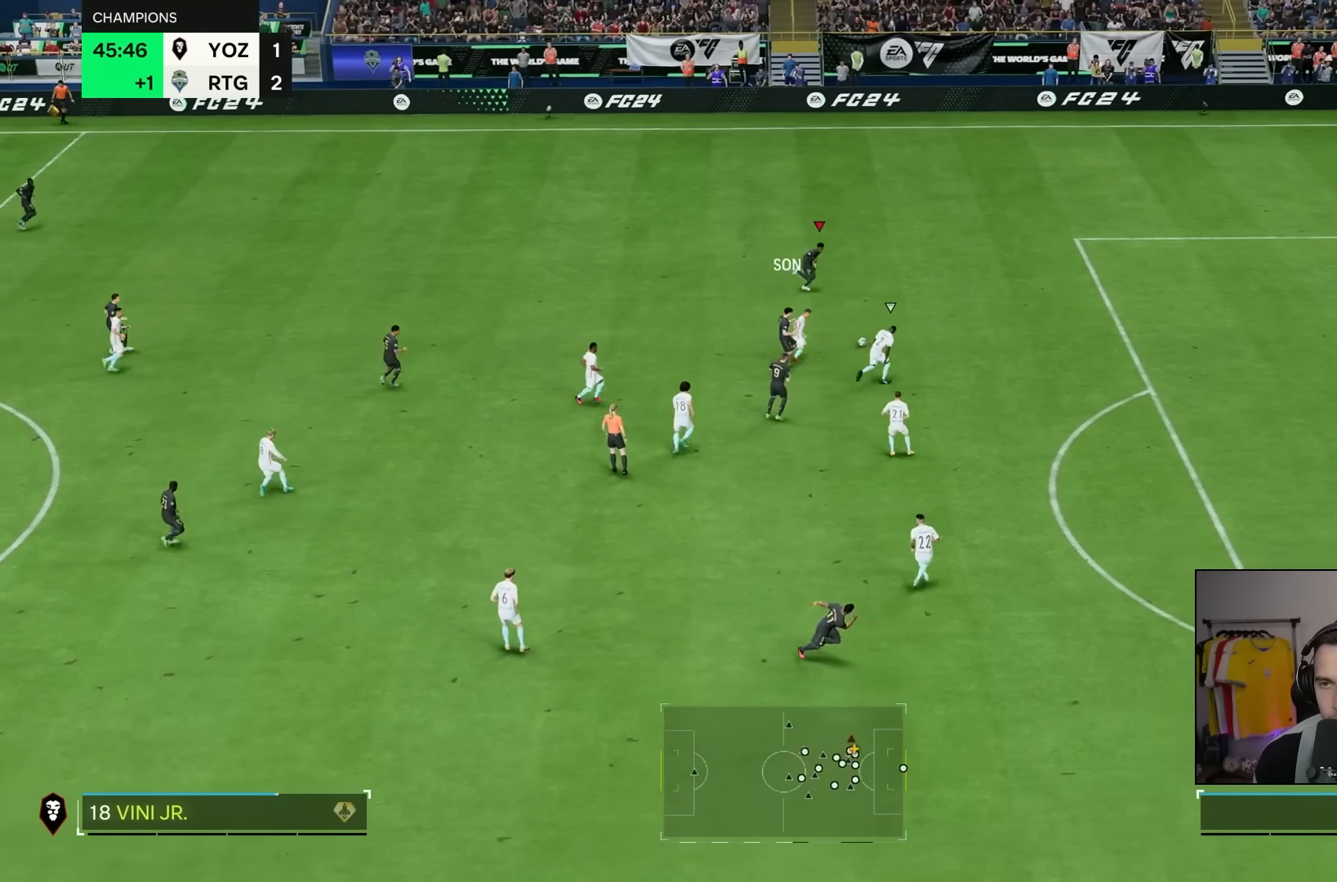
{"dt_ms": 500, "buttons": [], "left_stick": "down-right", "right_stick": "center", "events": [[217, "left_stick", "down-right"], [467, "R2", "up"]]}
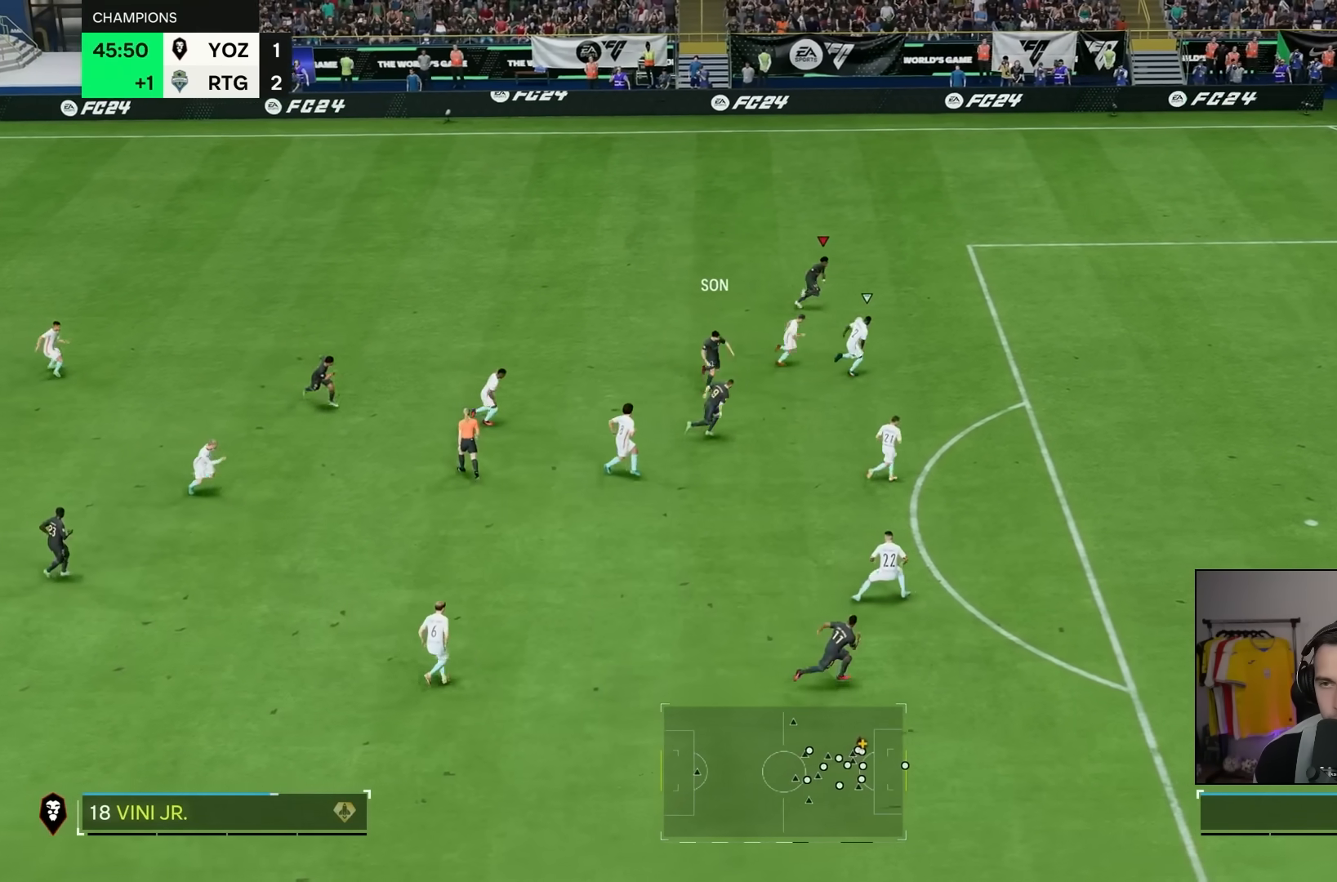
{"dt_ms": 500, "buttons": [], "left_stick": "down", "right_stick": "center", "events": [[350, "left_stick", "down"]]}
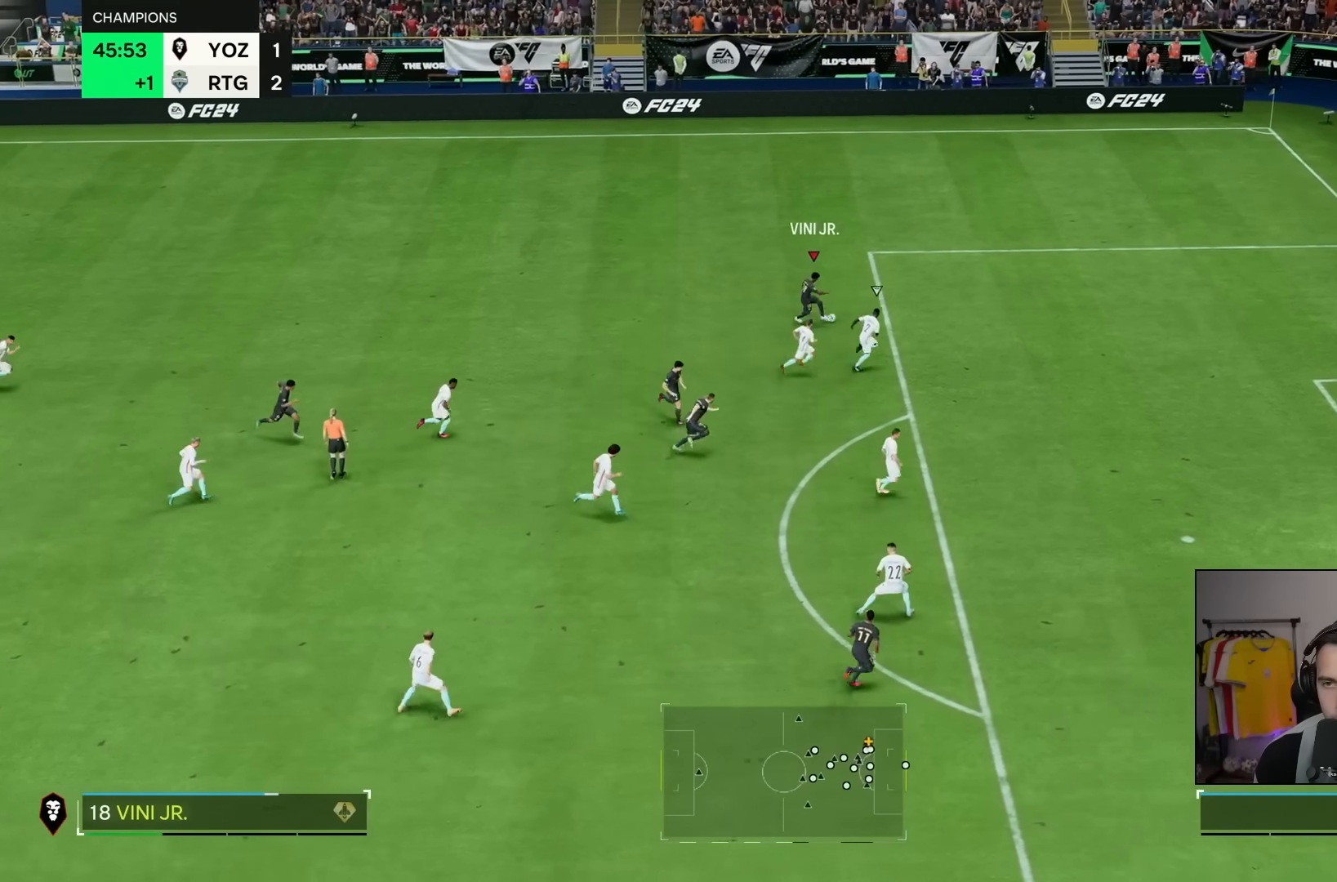
{"dt_ms": 500, "buttons": [], "left_stick": "down", "right_stick": "center"}
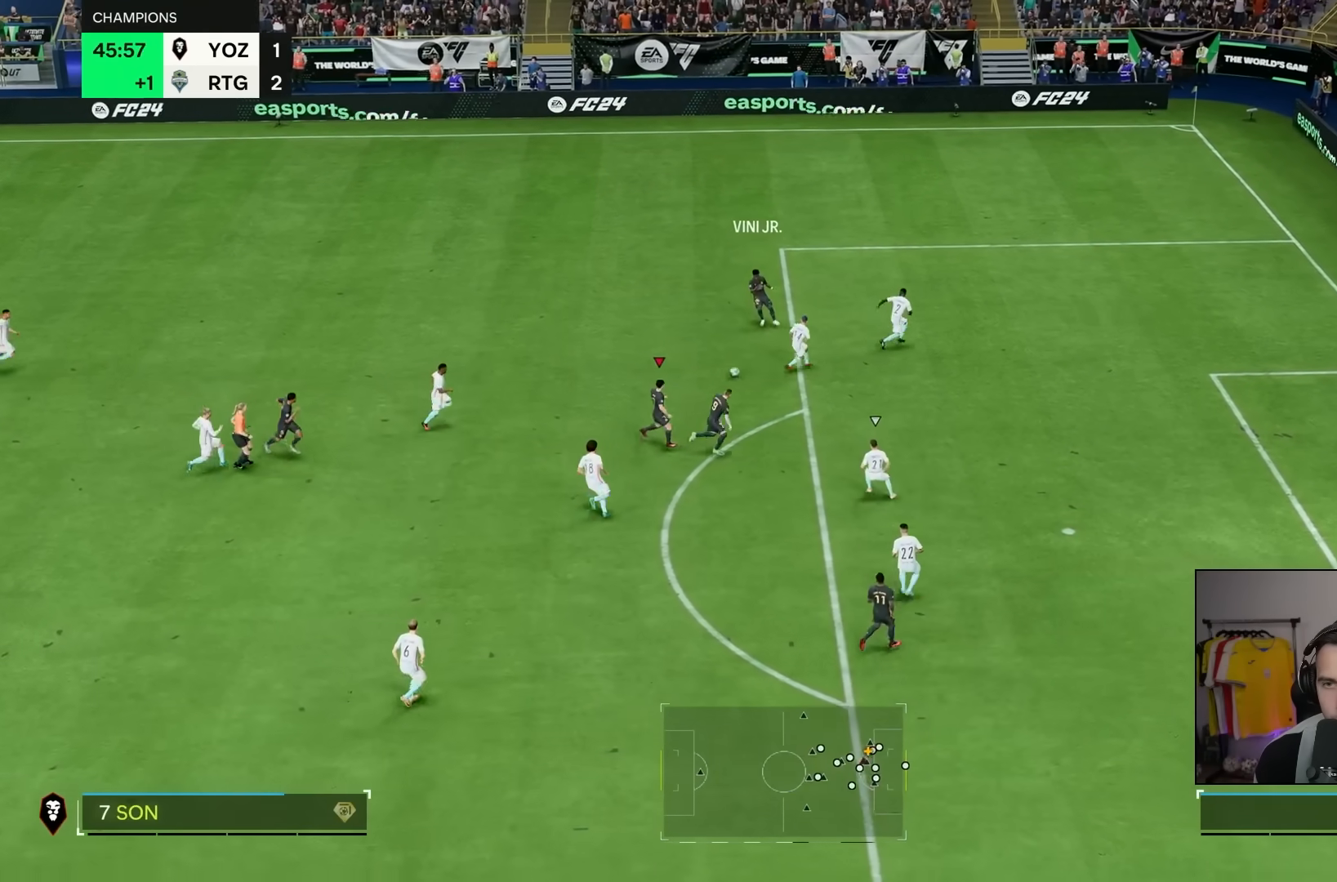
{"dt_ms": 1000, "buttons": [], "left_stick": "down-right", "right_stick": "center"}
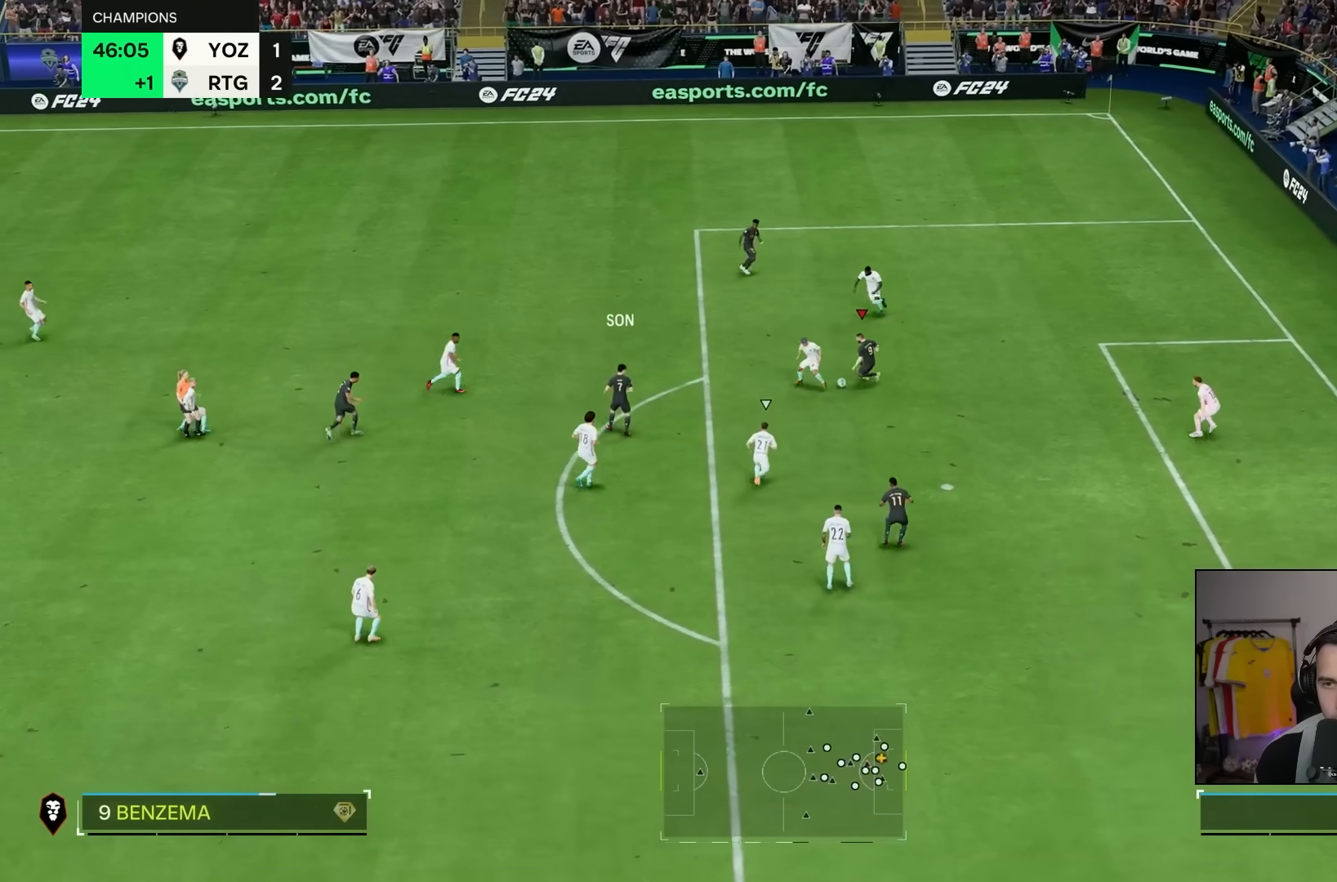
{"dt_ms": 500, "buttons": [], "left_stick": "down-right", "right_stick": "center", "events": [[250, "SQUARE", "down"], [333, "SQUARE", "up"]]}
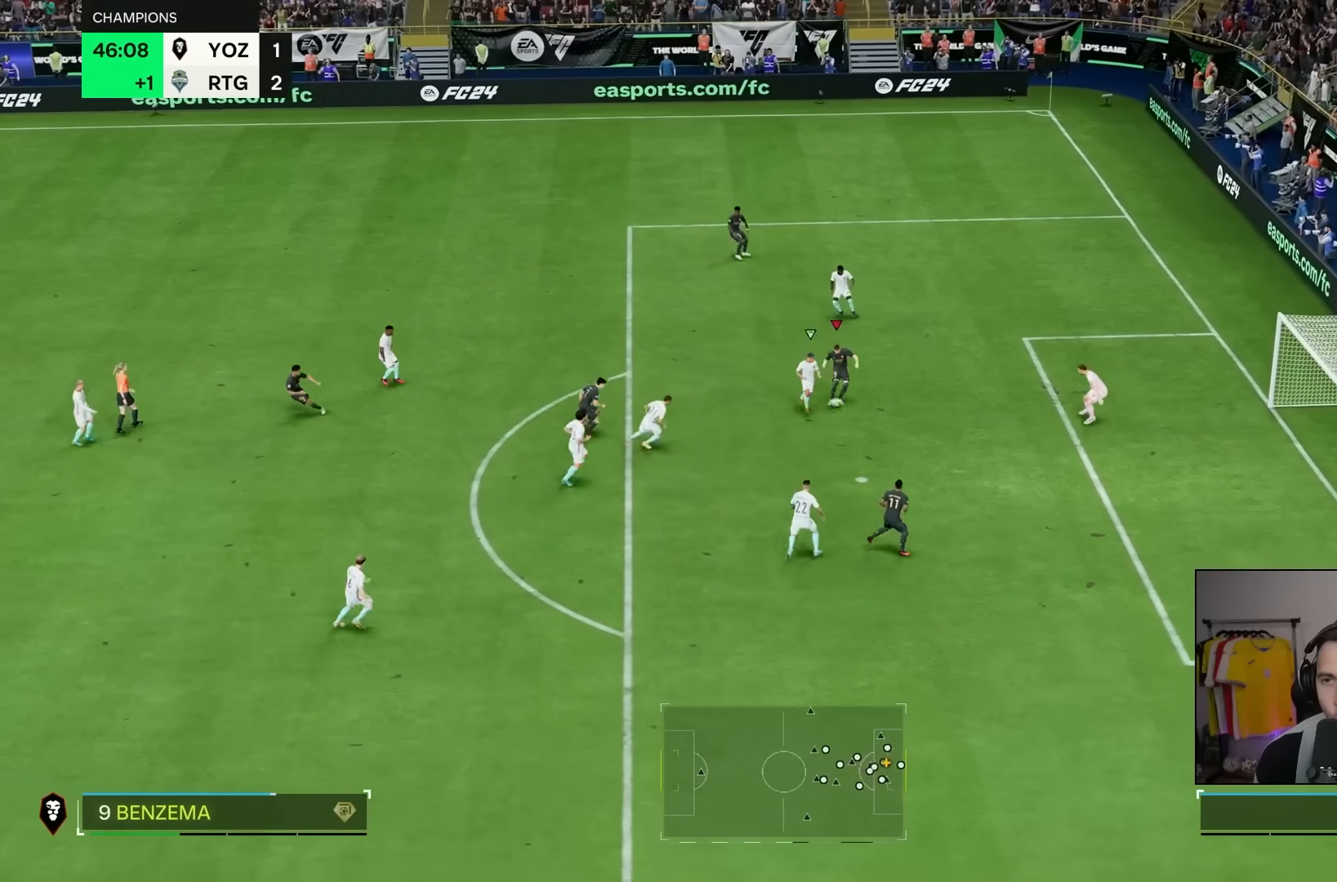
{"dt_ms": 500, "buttons": [], "left_stick": "down-right", "right_stick": "center", "events": []}
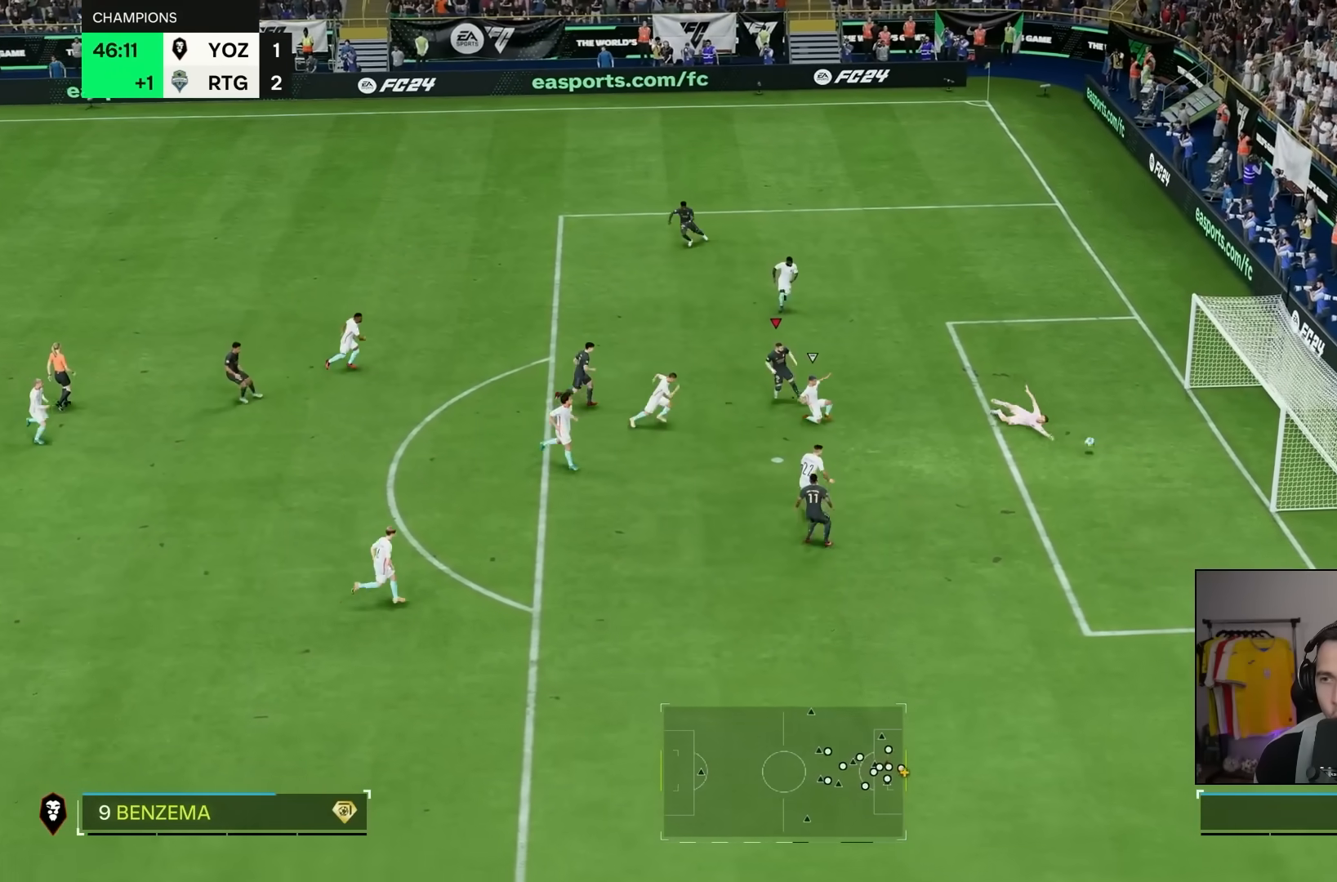
{"dt_ms": 1000, "buttons": [], "left_stick": "right", "right_stick": "center"}
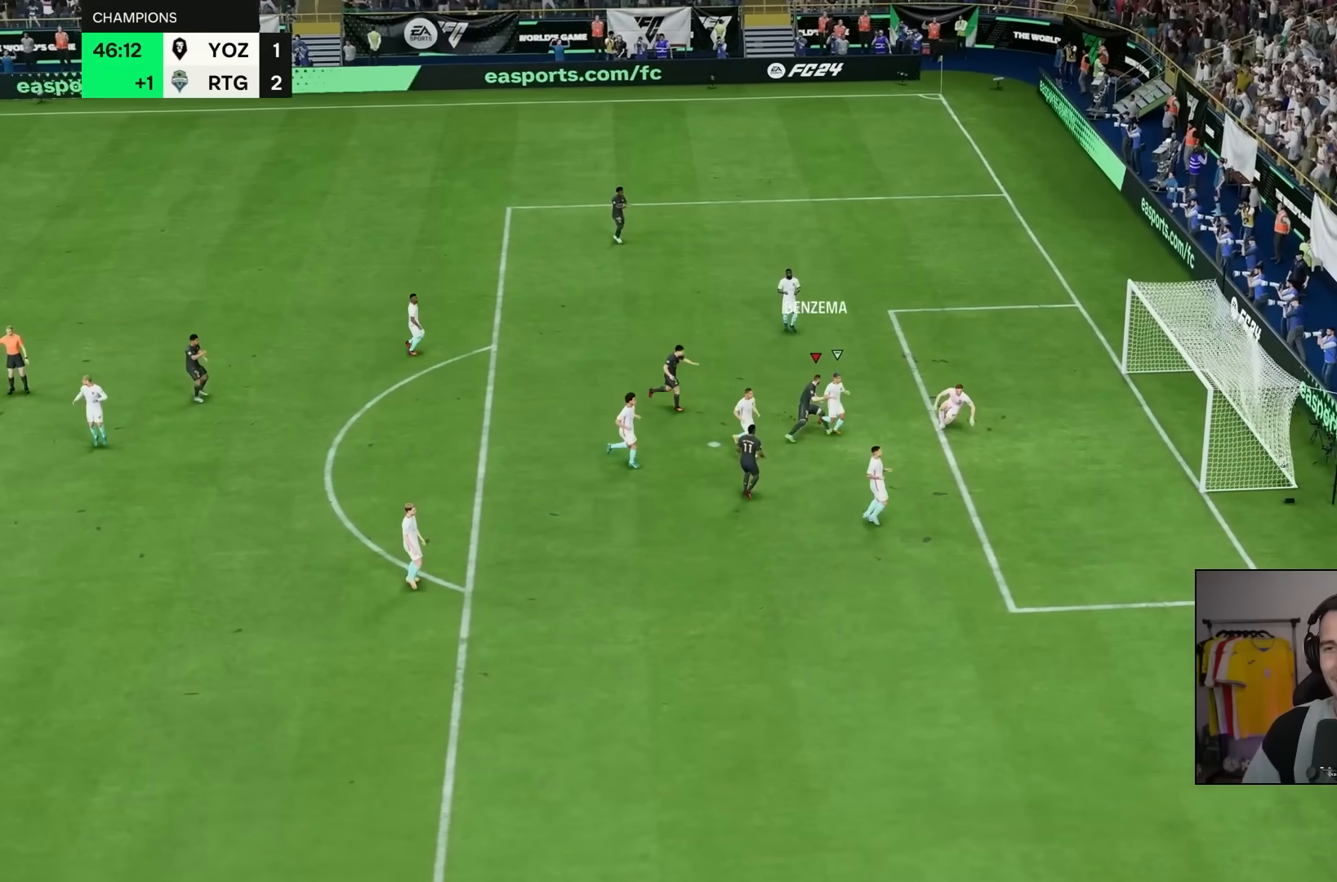
{"dt_ms": 500, "buttons": [], "left_stick": "right", "right_stick": "center", "events": []}